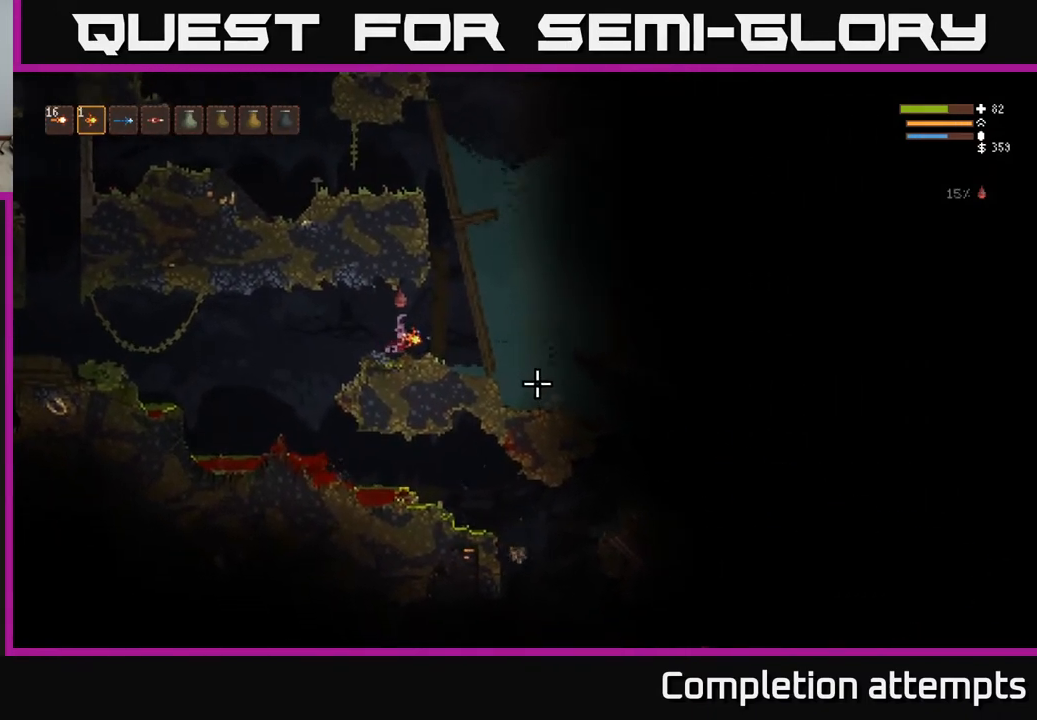
Gameplay with a controller (Xbox layout); each line is a JSON object with the inputs held at the frame after it. "events" lists button and stick changes between this image and that frame as [ms after this image, input, new state], when the widget could be followed in between.
{"buttons": [], "left_stick": "center", "right_stick": "right", "events": []}
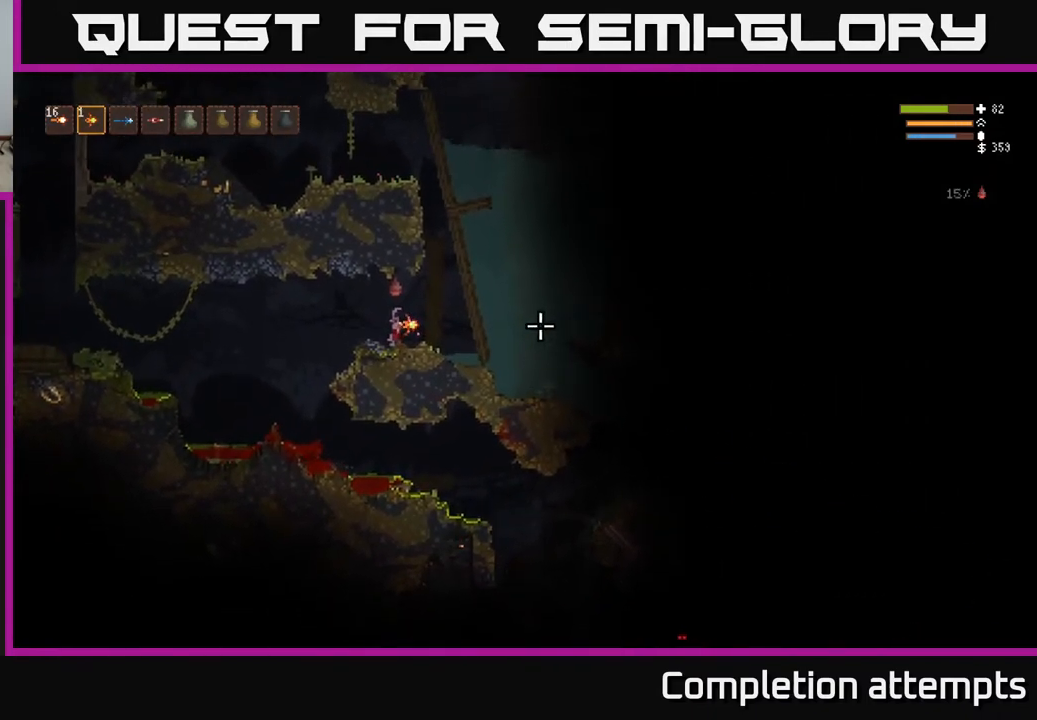
{"buttons": ["R1"], "left_stick": "center", "right_stick": "right", "events": [[467, "R1", "down"]]}
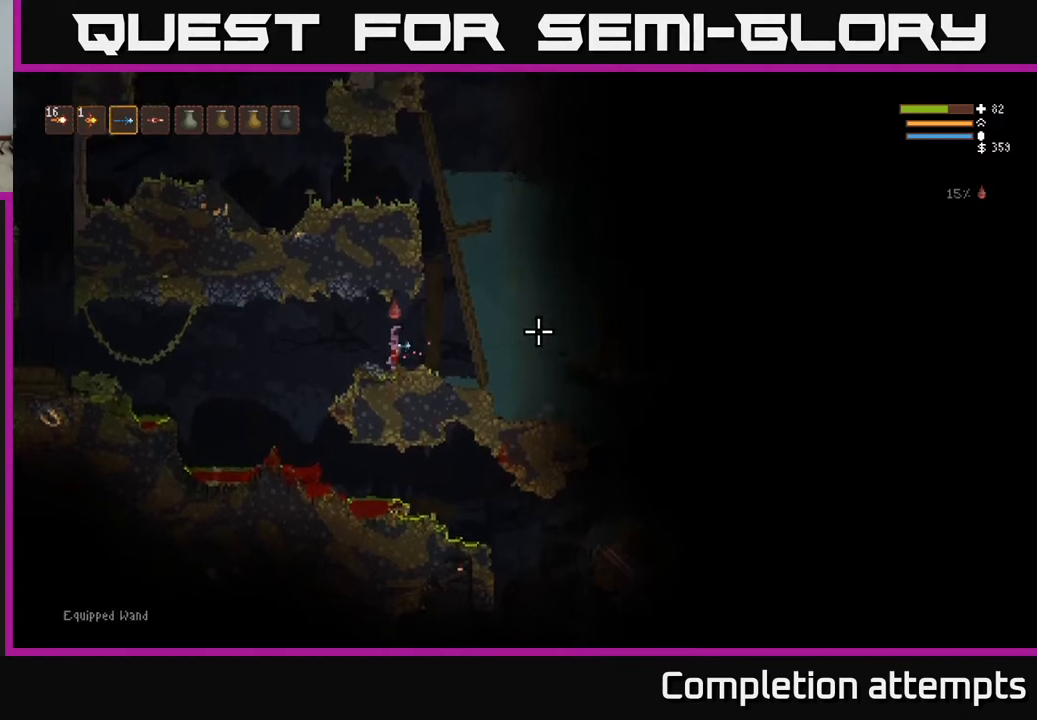
{"buttons": [], "left_stick": "left", "right_stick": "right", "events": [[50, "R1", "up"], [83, "left_stick", "left"], [250, "R1", "down"], [350, "R1", "up"]]}
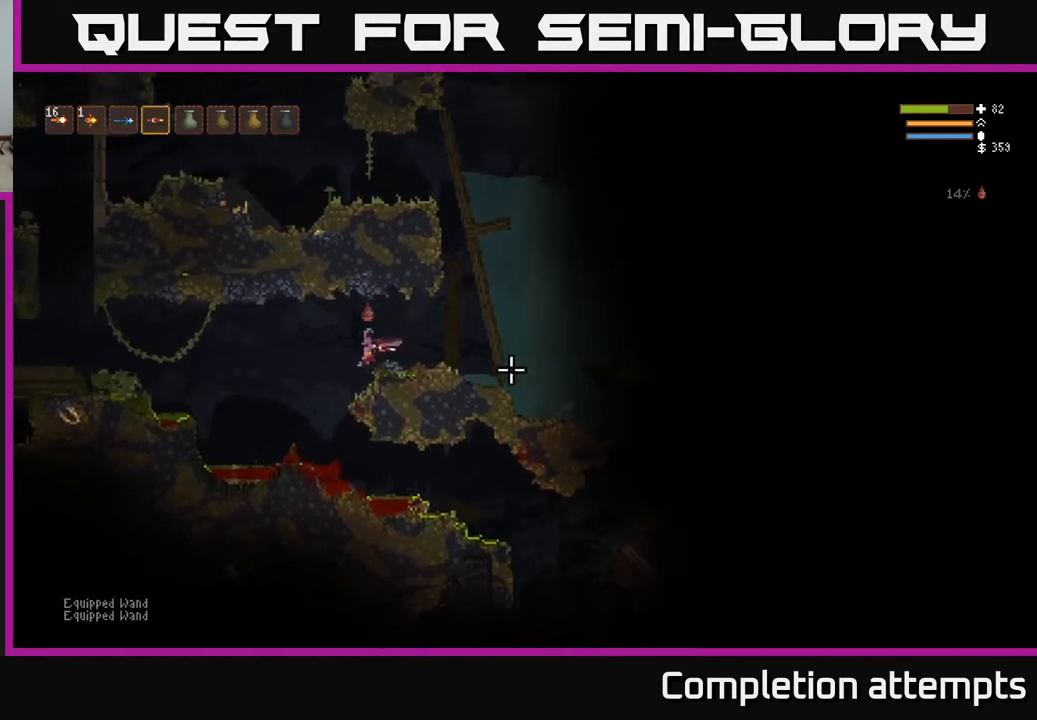
{"buttons": ["L2"], "left_stick": "right", "right_stick": "right", "events": [[267, "left_stick", "center"], [333, "left_stick", "right"], [433, "L2", "down"]]}
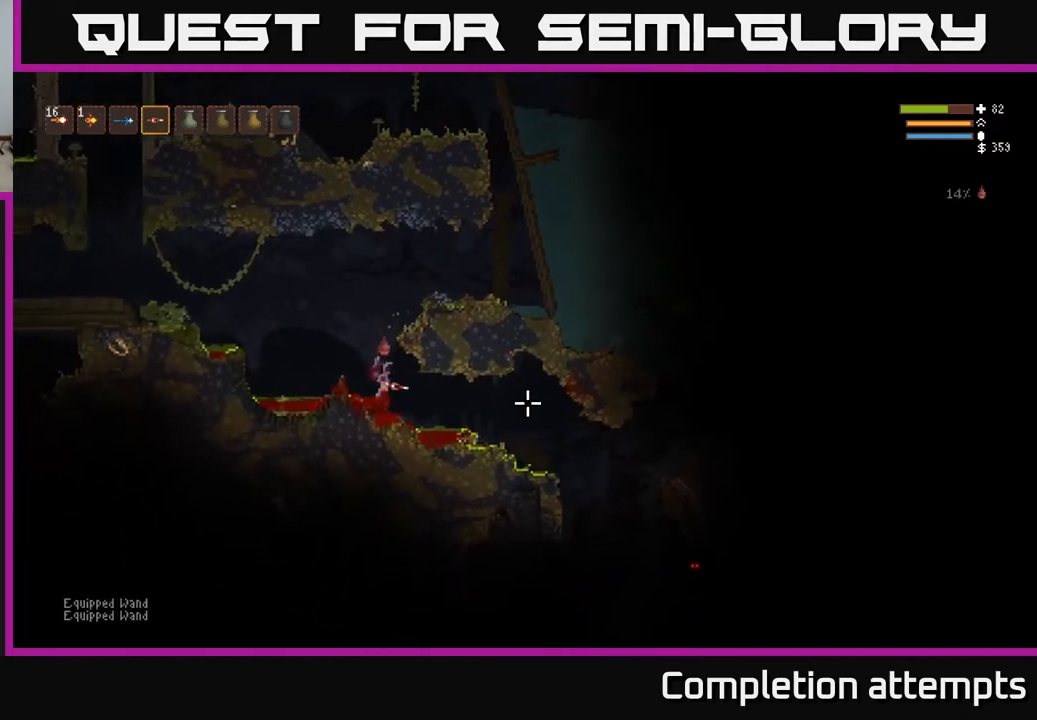
{"buttons": [], "left_stick": "right", "right_stick": "right", "events": [[33, "L2", "up"], [367, "L2", "down"], [483, "L2", "up"]]}
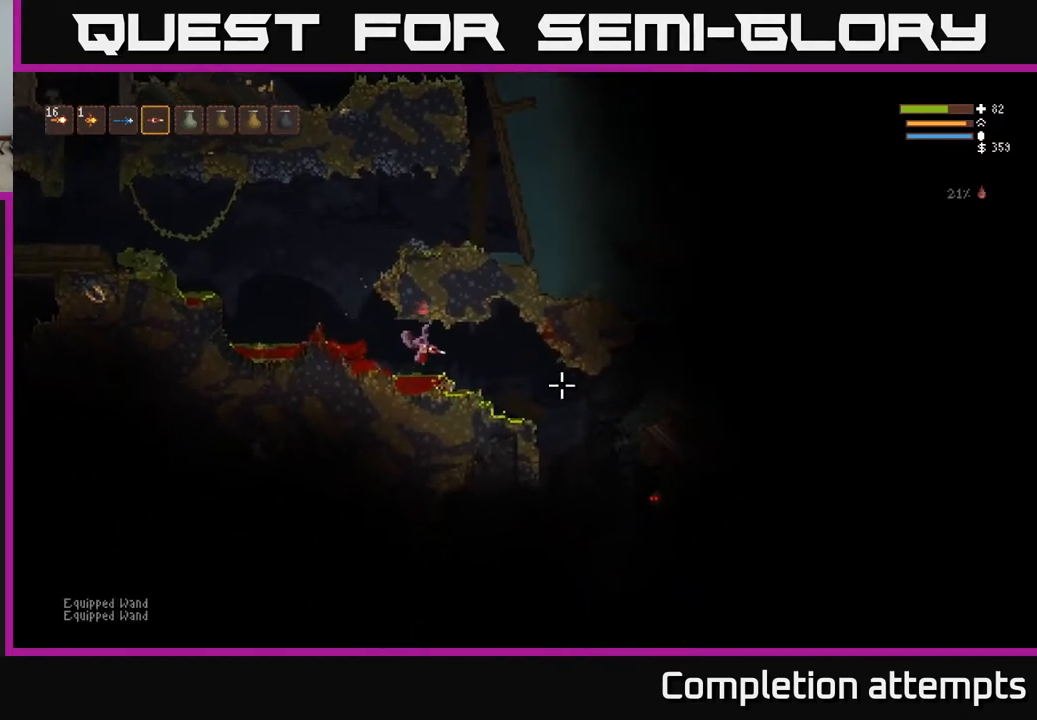
{"buttons": [], "left_stick": "right", "right_stick": "down-right", "events": [[250, "L2", "down"], [350, "L2", "up"], [500, "right_stick", "down-right"]]}
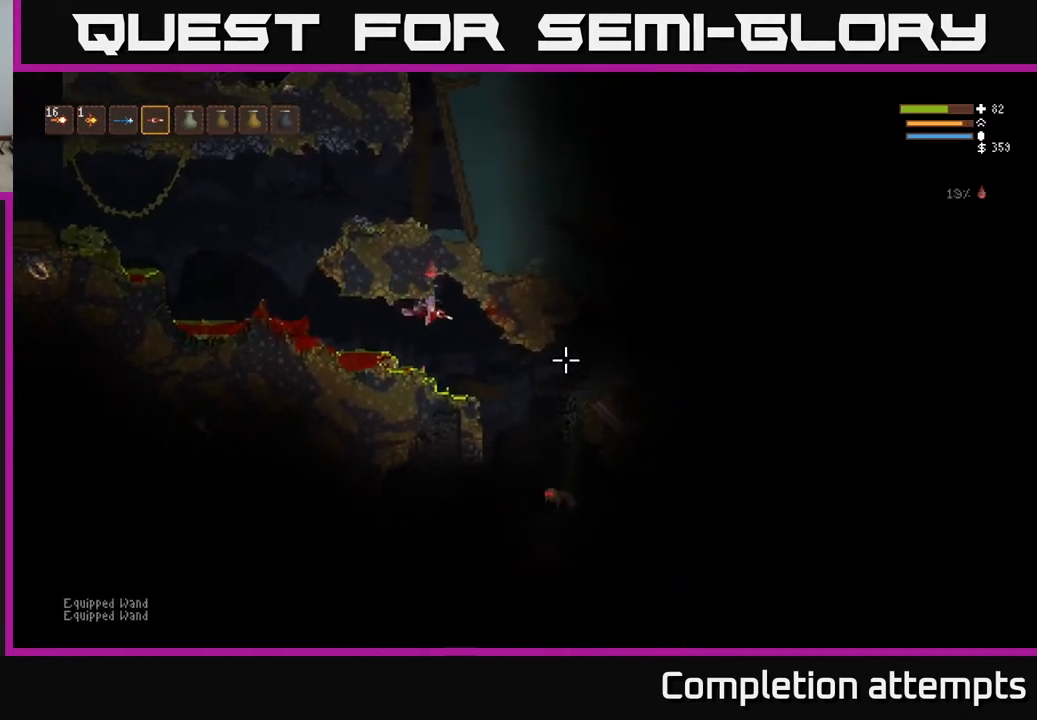
{"buttons": ["L2"], "left_stick": "right", "right_stick": "down", "events": [[400, "R2", "down"], [417, "L2", "down"], [467, "right_stick", "down"], [500, "R2", "up"]]}
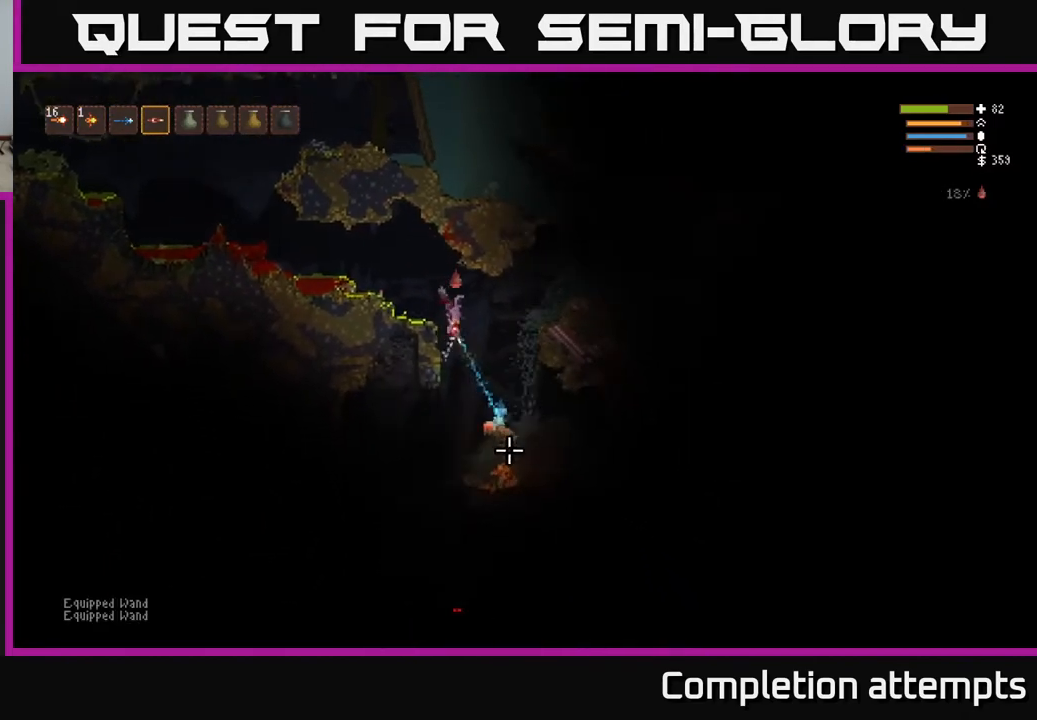
{"buttons": [], "left_stick": "left", "right_stick": "down", "events": [[50, "L2", "up"], [417, "left_stick", "left"]]}
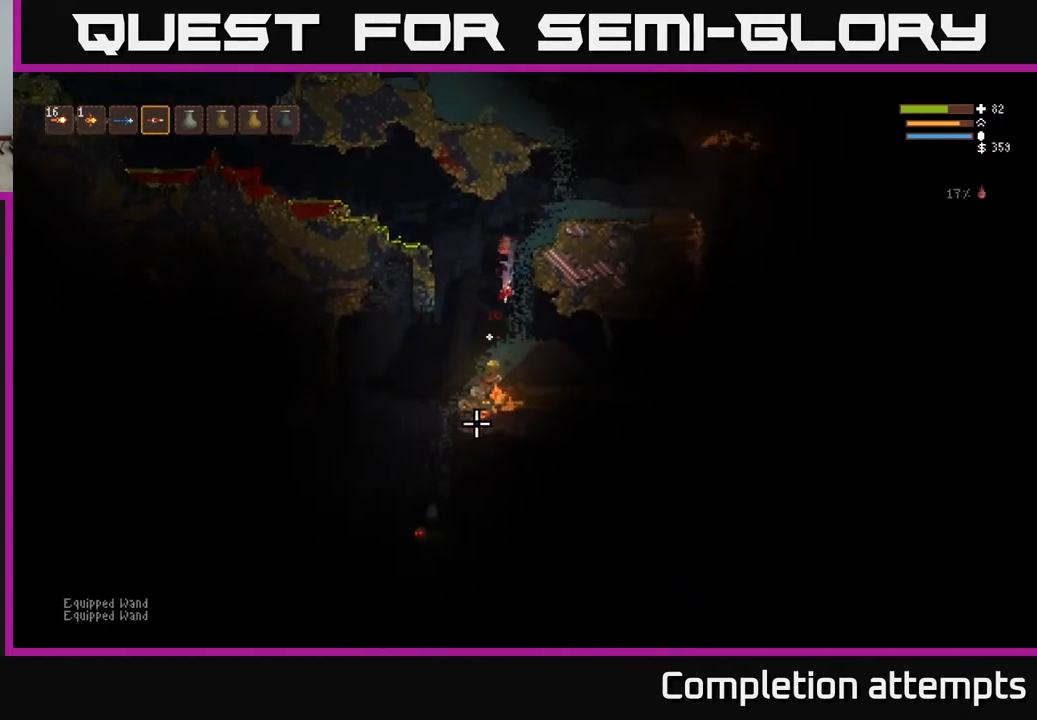
{"buttons": ["L2"], "left_stick": "center", "right_stick": "up-left", "events": [[100, "right_stick", "left"], [267, "L2", "down"], [283, "right_stick", "up-left"], [450, "left_stick", "center"]]}
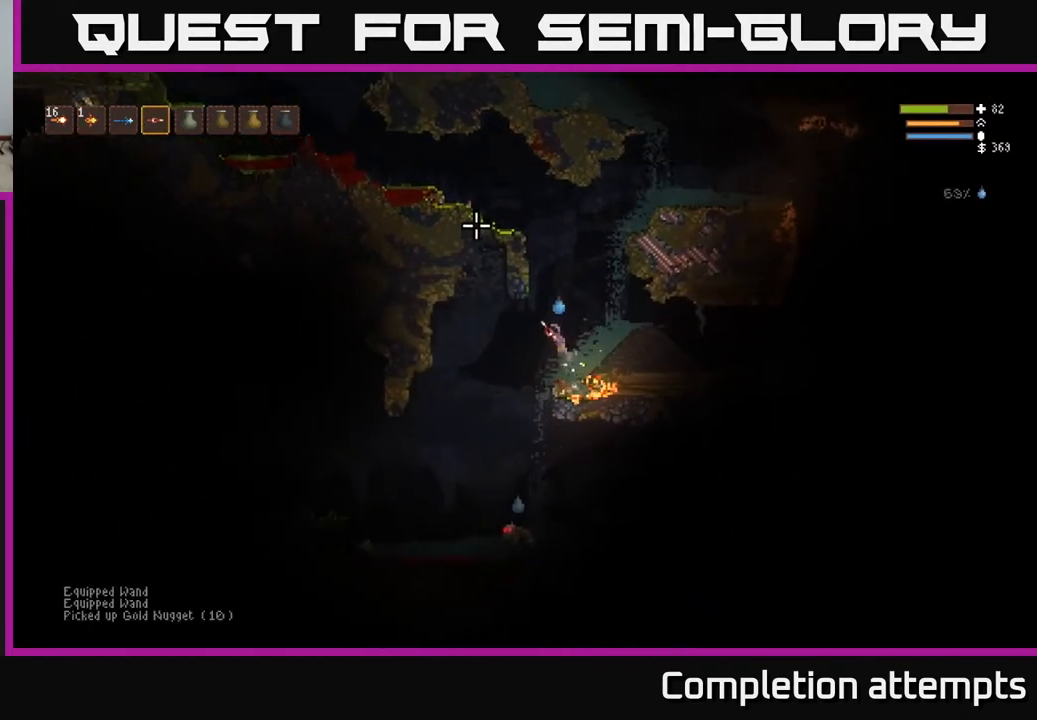
{"buttons": ["L2"], "left_stick": "right", "right_stick": "up-right", "events": [[17, "left_stick", "right"], [50, "right_stick", "up"], [283, "right_stick", "up-right"]]}
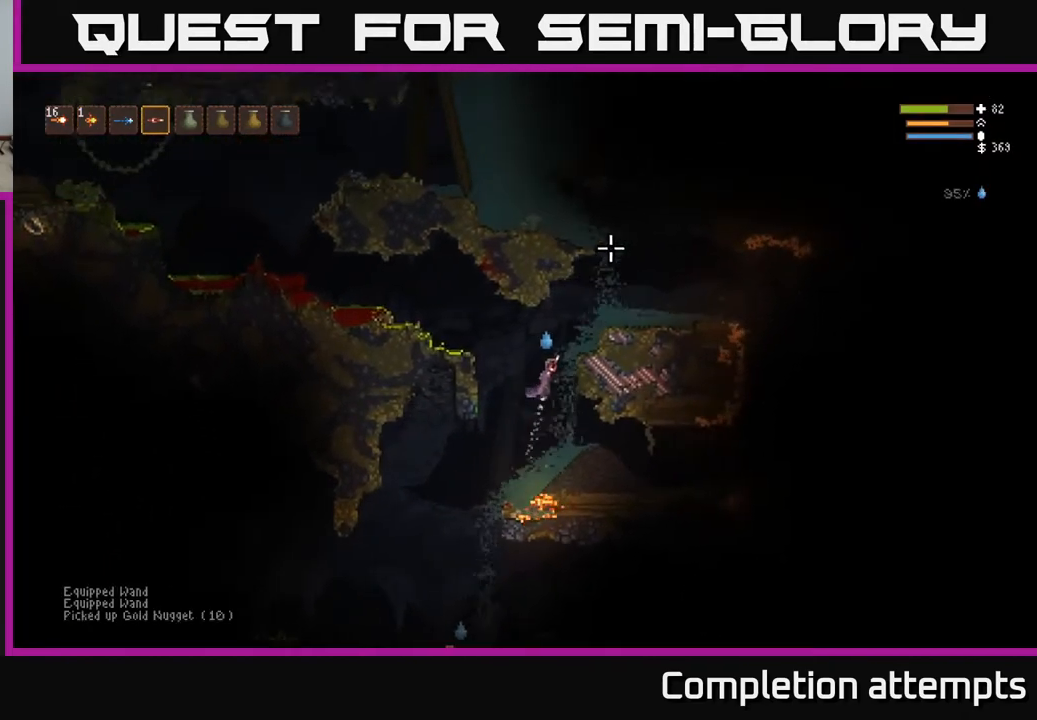
{"buttons": [], "left_stick": "right", "right_stick": "up-right", "events": [[467, "L2", "up"]]}
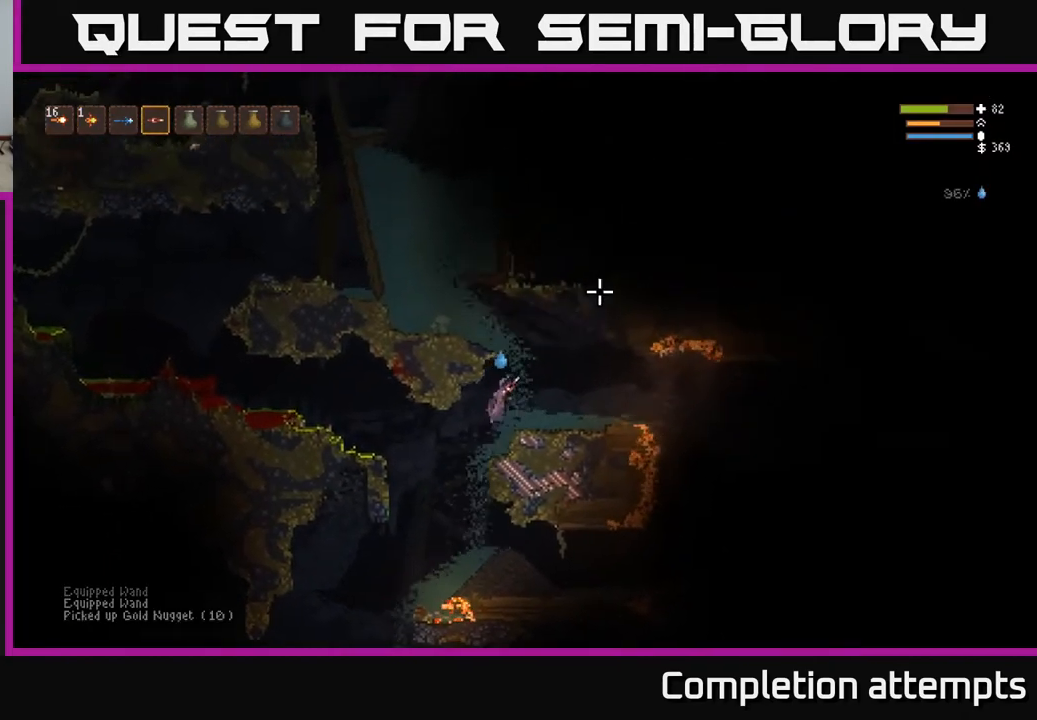
{"buttons": [], "left_stick": "center", "right_stick": "up-right", "events": [[400, "left_stick", "center"]]}
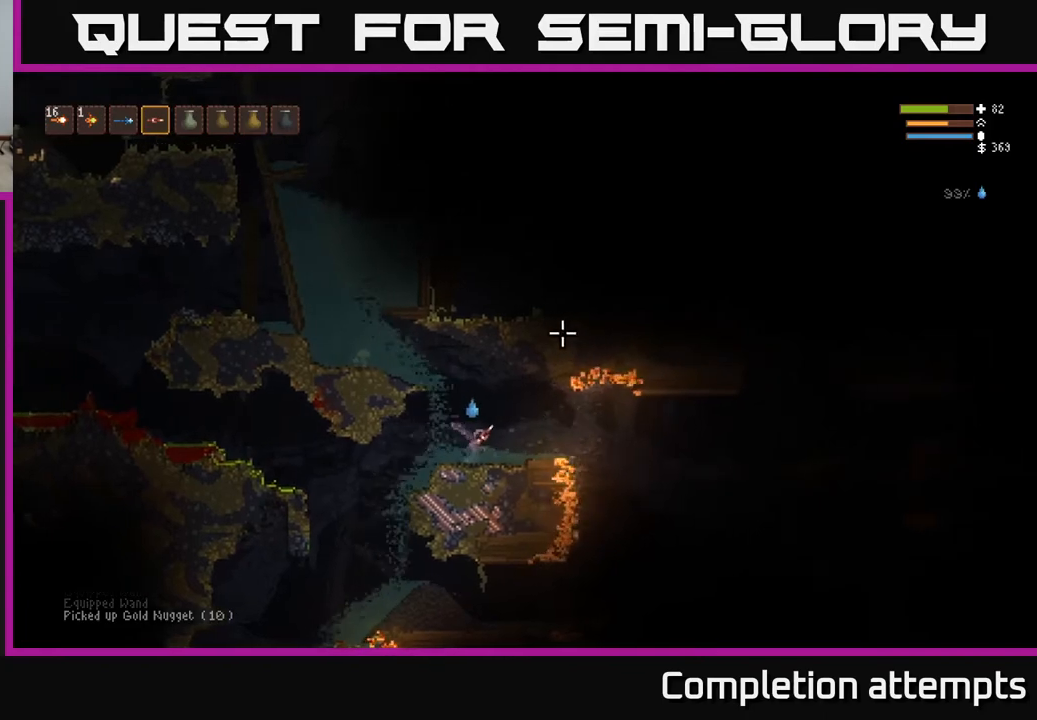
{"buttons": ["L2"], "left_stick": "left", "right_stick": "up-left", "events": [[67, "right_stick", "up"], [100, "L2", "down"], [167, "right_stick", "up-left"], [317, "left_stick", "left"]]}
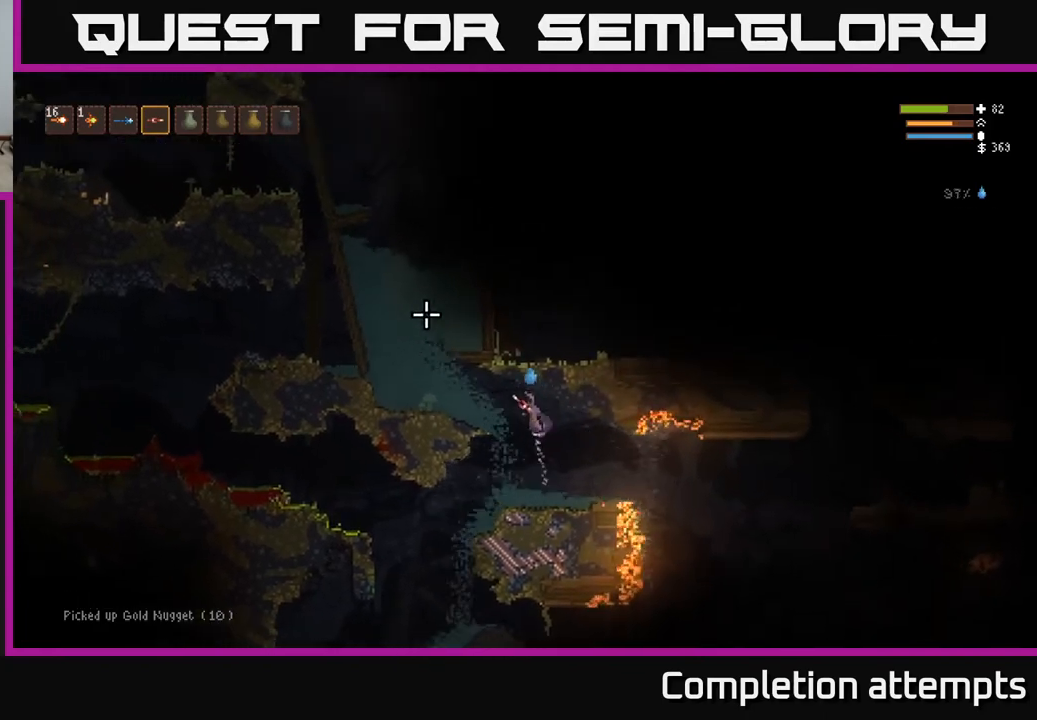
{"buttons": [], "left_stick": "right", "right_stick": "up", "events": [[217, "L2", "up"], [367, "left_stick", "center"], [467, "right_stick", "up"], [483, "left_stick", "right"]]}
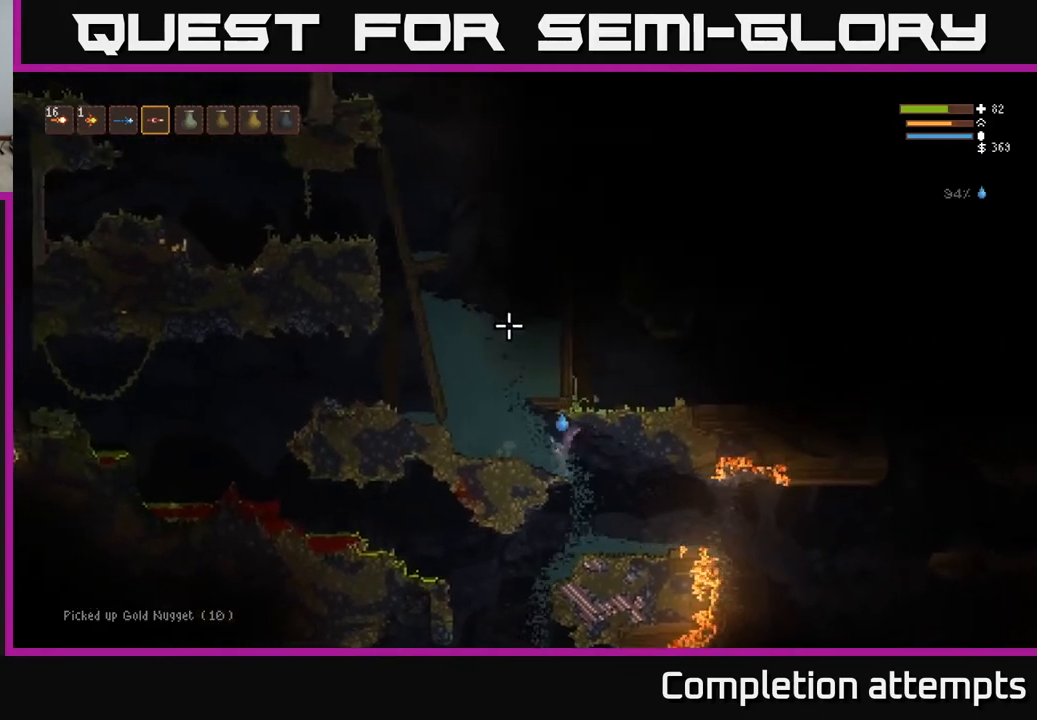
{"buttons": [], "left_stick": "right", "right_stick": "right", "events": [[200, "right_stick", "up-right"], [400, "right_stick", "right"]]}
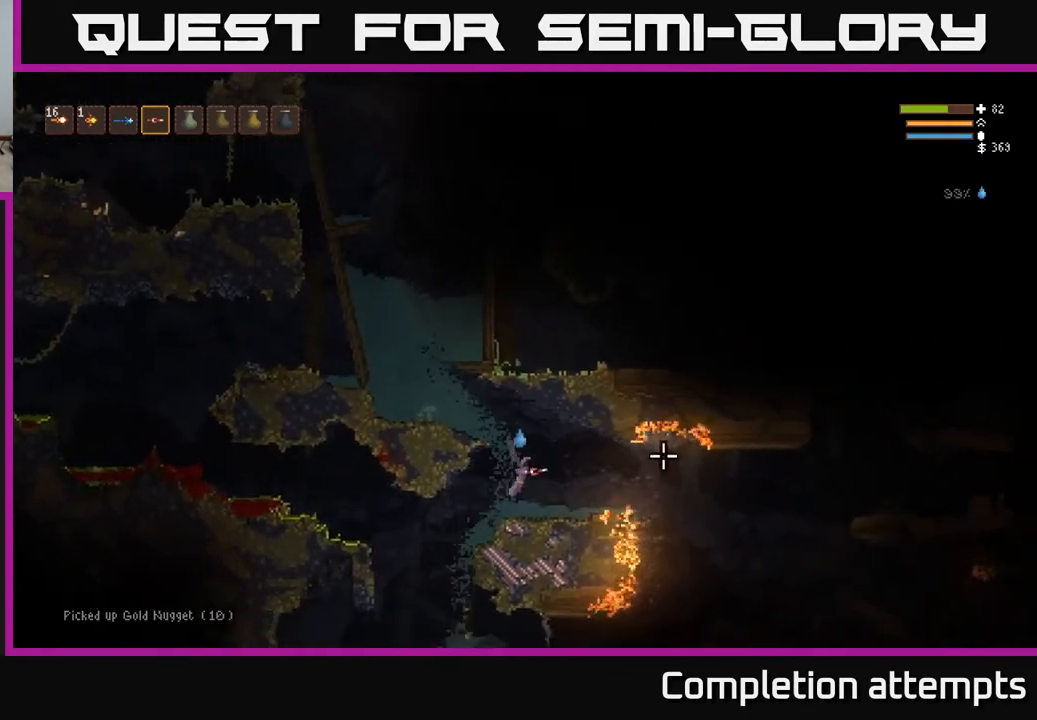
{"buttons": [], "left_stick": "right", "right_stick": "right", "events": []}
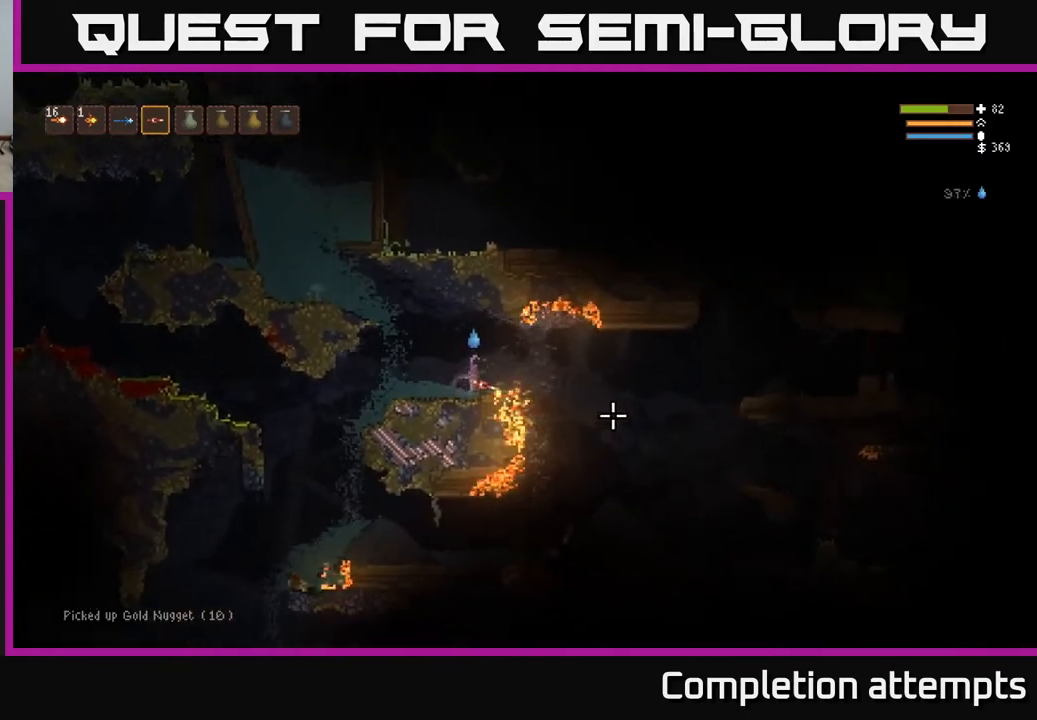
{"buttons": [], "left_stick": "right", "right_stick": "right", "events": [[50, "L2", "down"], [183, "L2", "up"]]}
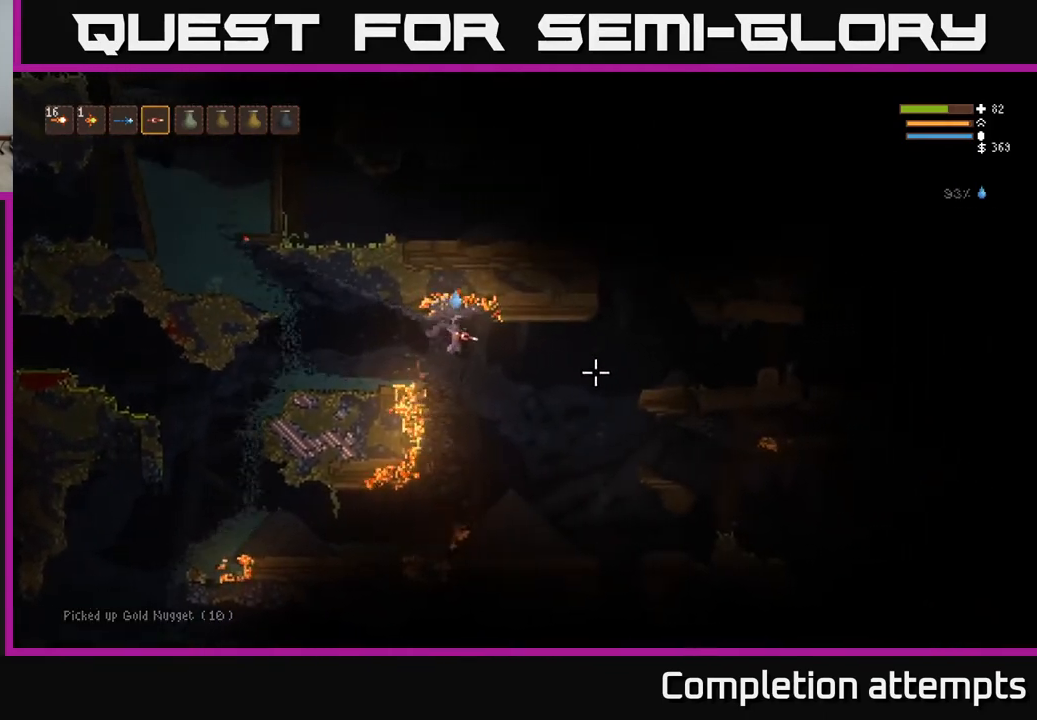
{"buttons": [], "left_stick": "right", "right_stick": "right", "events": []}
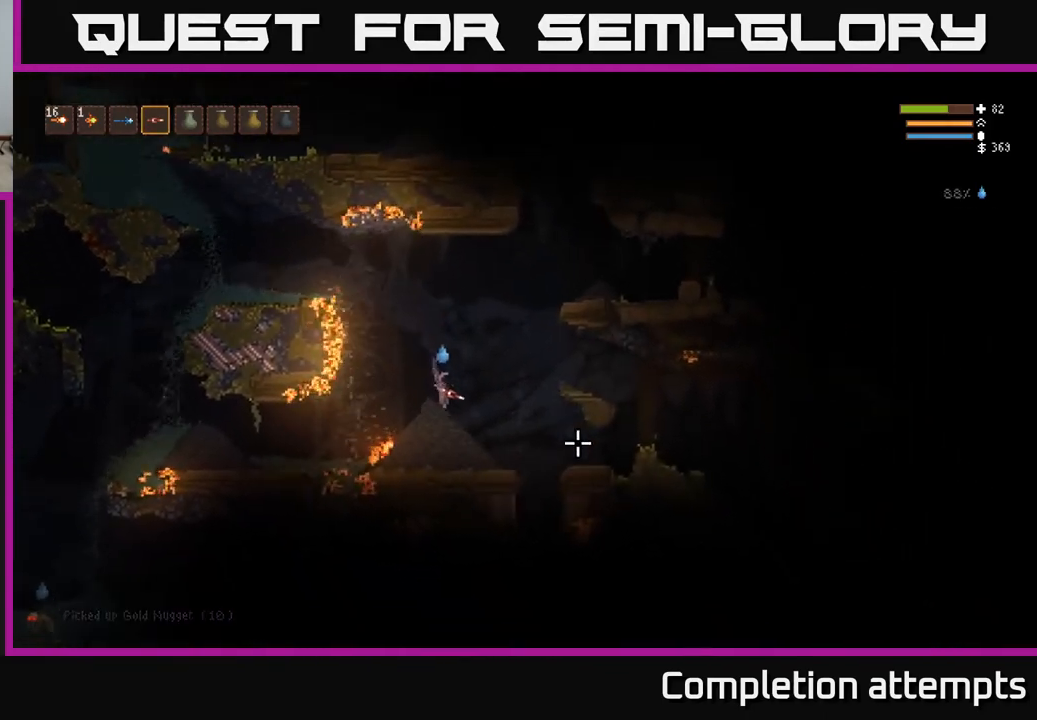
{"buttons": [], "left_stick": "right", "right_stick": "down-left", "events": [[100, "right_stick", "down-right"], [367, "right_stick", "down-left"]]}
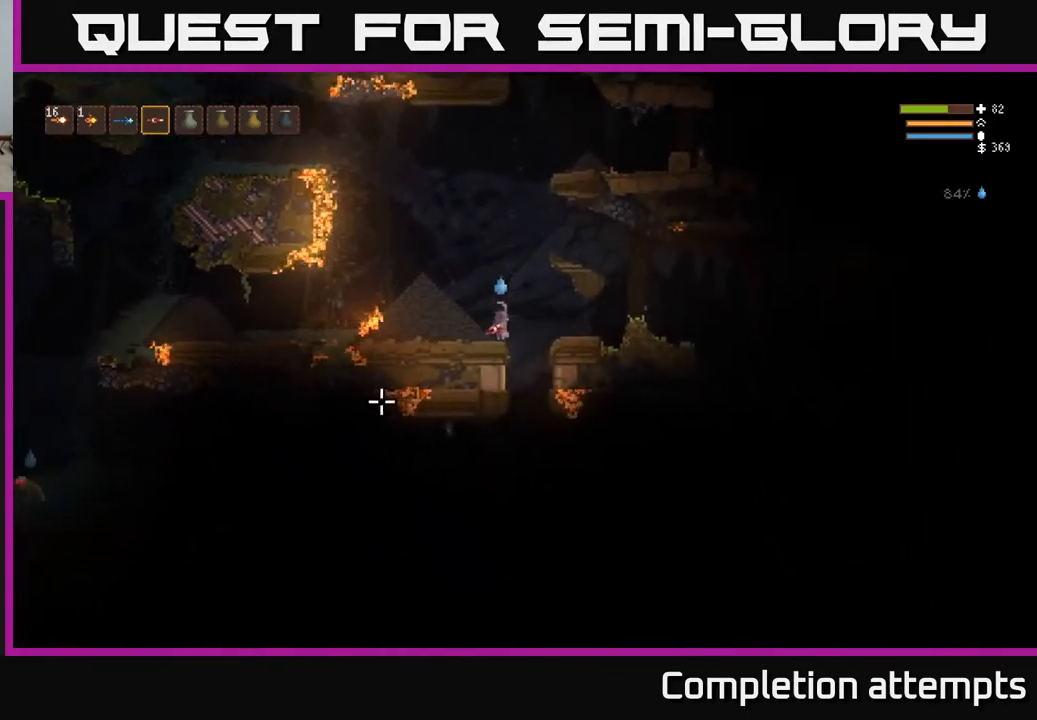
{"buttons": [], "left_stick": "center", "right_stick": "down-left", "events": [[217, "left_stick", "center"], [283, "left_stick", "left"], [467, "left_stick", "center"]]}
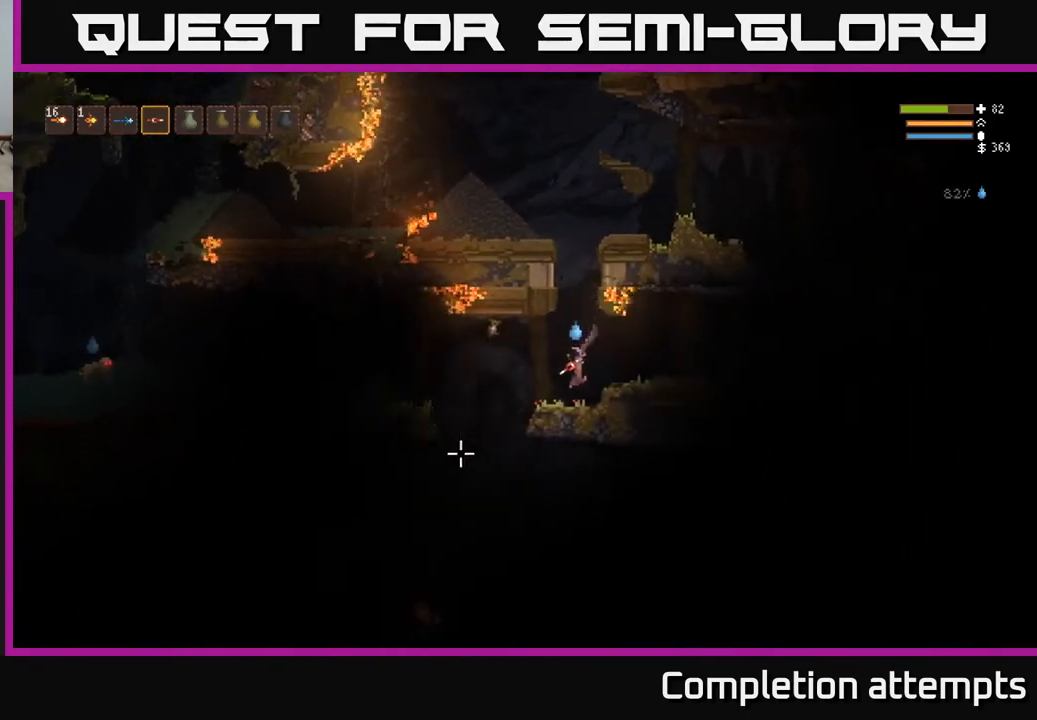
{"buttons": [], "left_stick": "left", "right_stick": "down-left", "events": [[67, "right_stick", "left"], [83, "L2", "down"], [200, "L2", "up"], [267, "left_stick", "left"], [300, "right_stick", "down-left"]]}
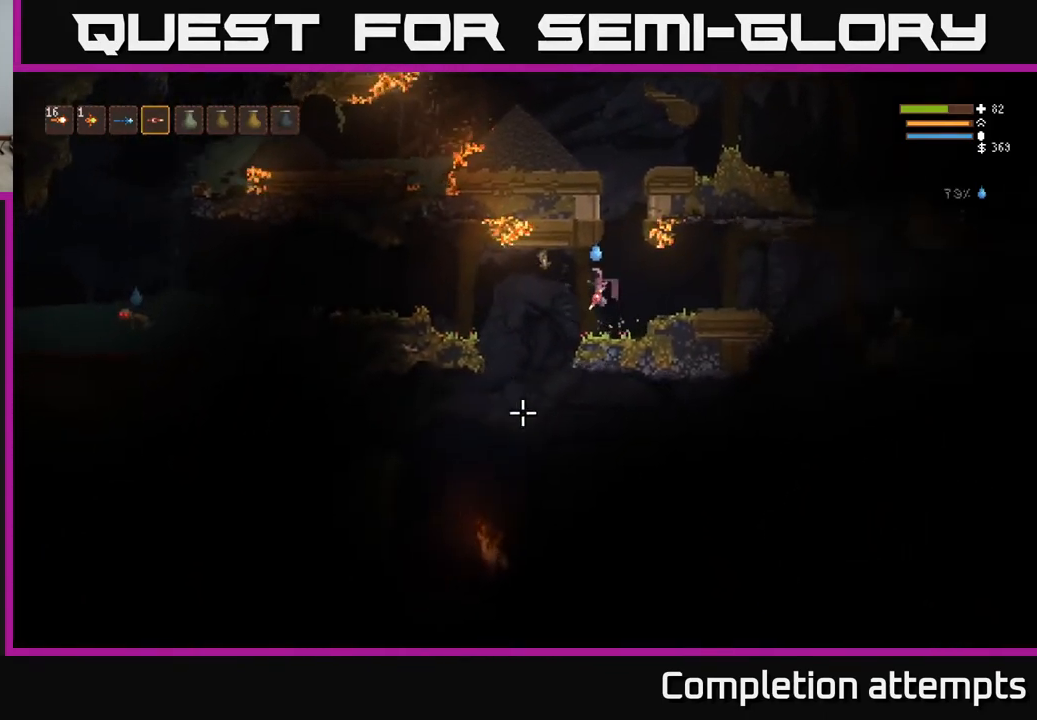
{"buttons": [], "left_stick": "center", "right_stick": "down", "events": [[50, "right_stick", "down"], [183, "L2", "down"], [317, "L2", "up"], [333, "R2", "down"], [433, "left_stick", "center"], [450, "R2", "up"]]}
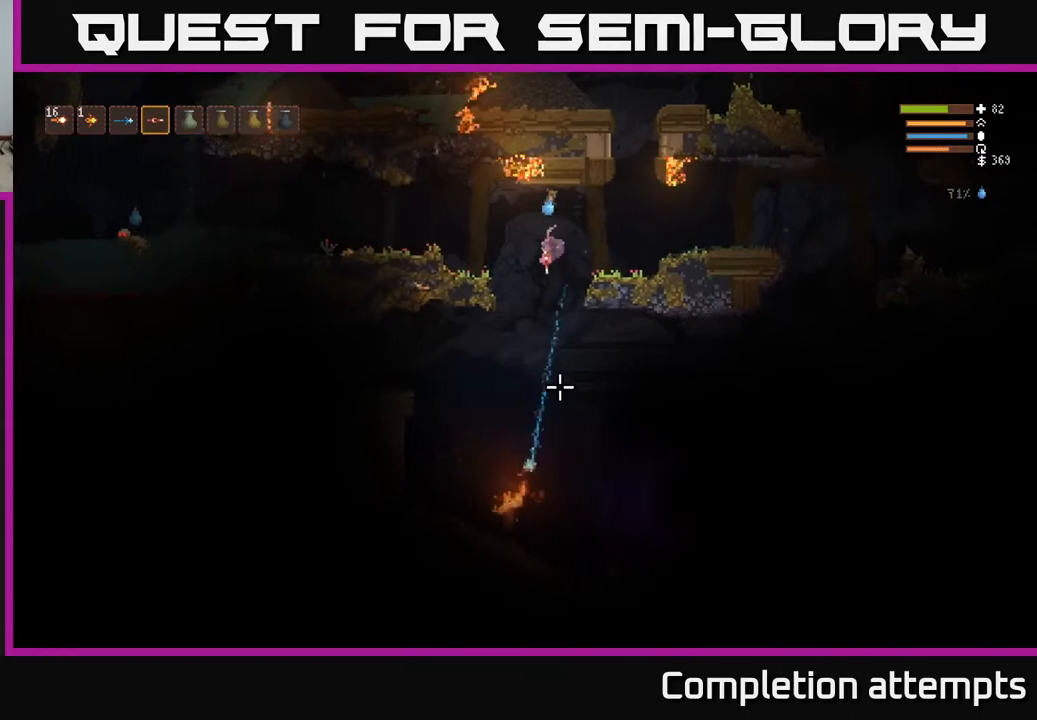
{"buttons": [], "left_stick": "center", "right_stick": "down", "events": [[100, "left_stick", "left"], [233, "left_stick", "center"], [267, "L2", "down"], [317, "R2", "down"], [400, "L2", "up"], [450, "R2", "up"]]}
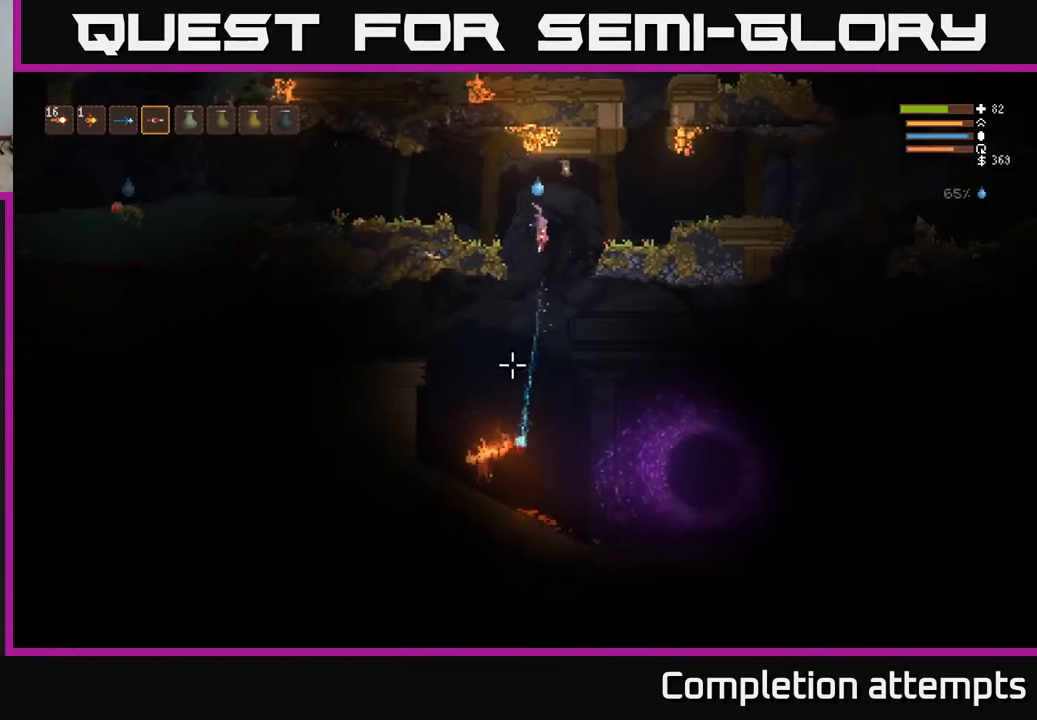
{"buttons": [], "left_stick": "right", "right_stick": "down-left", "events": [[133, "left_stick", "right"], [200, "L2", "down"], [217, "R2", "down"], [283, "right_stick", "down-left"], [333, "L2", "up"], [350, "R2", "up"]]}
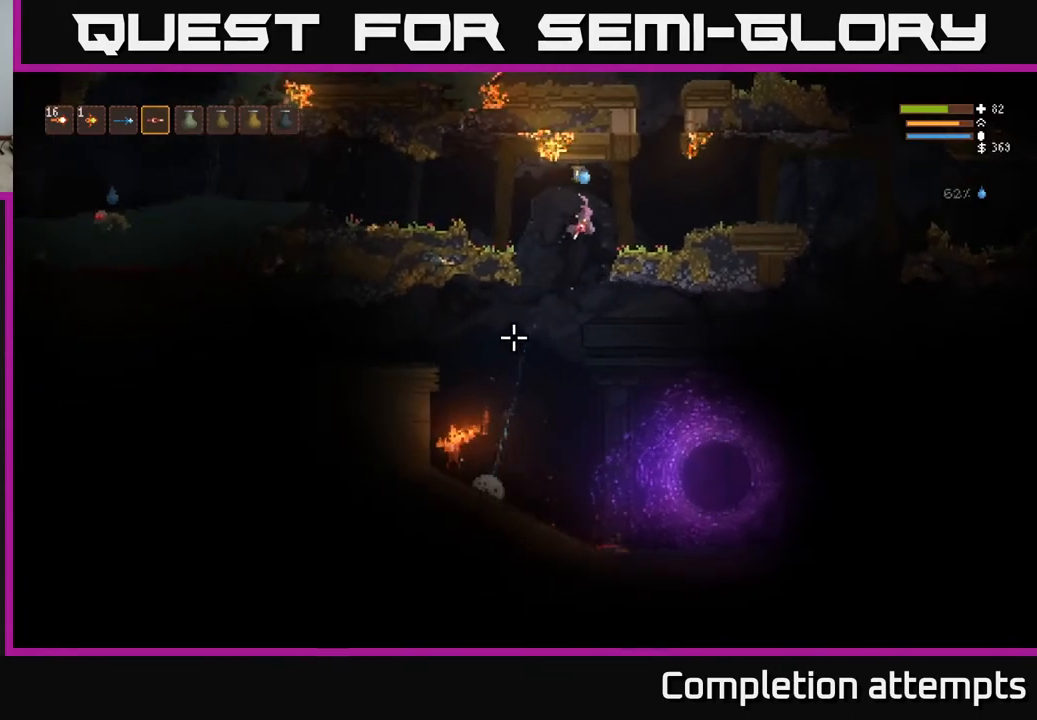
{"buttons": [], "left_stick": "left", "right_stick": "down-left", "events": [[117, "R2", "down"], [250, "R2", "up"], [417, "left_stick", "center"], [467, "left_stick", "left"]]}
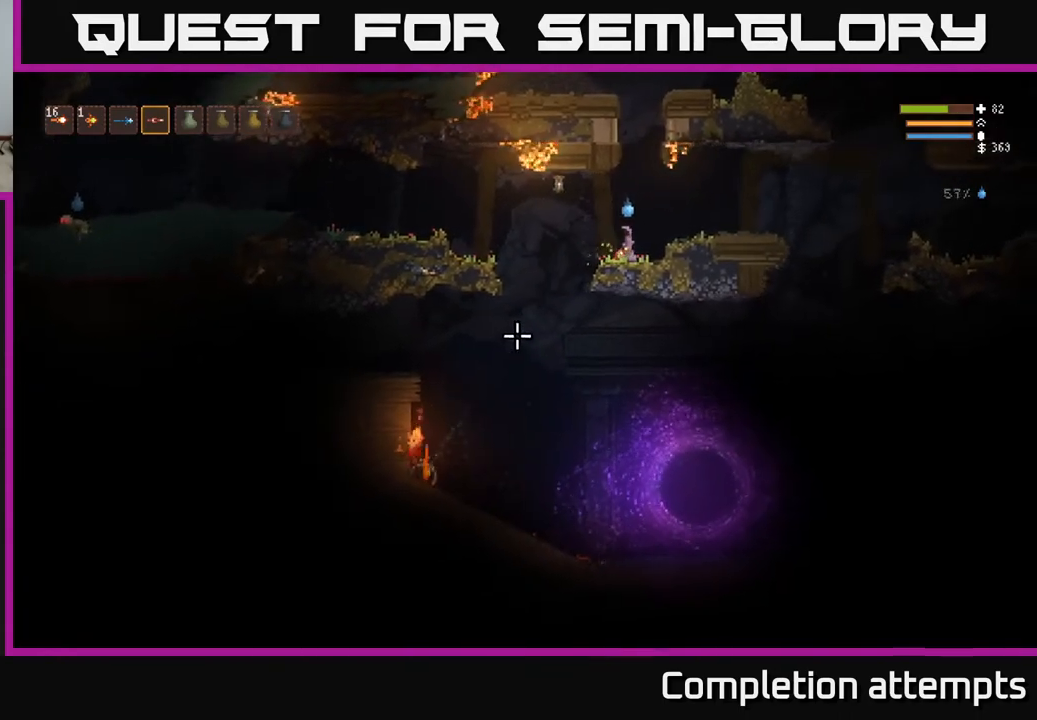
{"buttons": [], "left_stick": "center", "right_stick": "down-left", "events": [[233, "L2", "down"], [267, "R2", "down"], [317, "L2", "up"], [367, "R2", "up"], [433, "left_stick", "center"]]}
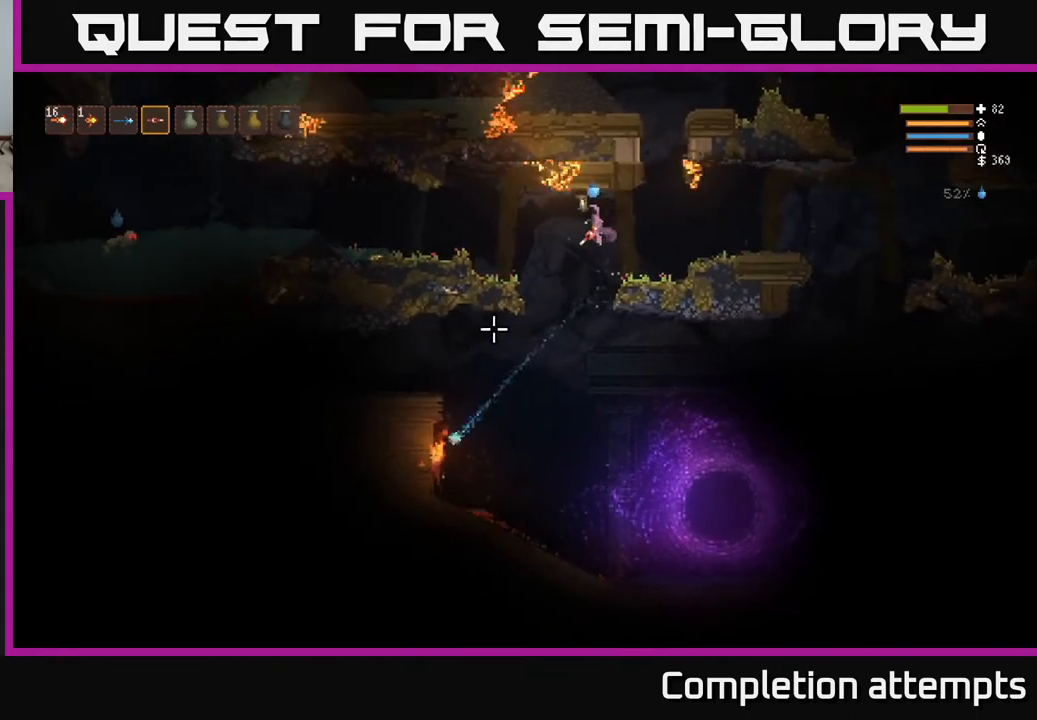
{"buttons": ["L2"], "left_stick": "center", "right_stick": "down-left", "events": [[283, "R2", "down"], [400, "R2", "up"], [417, "L2", "down"]]}
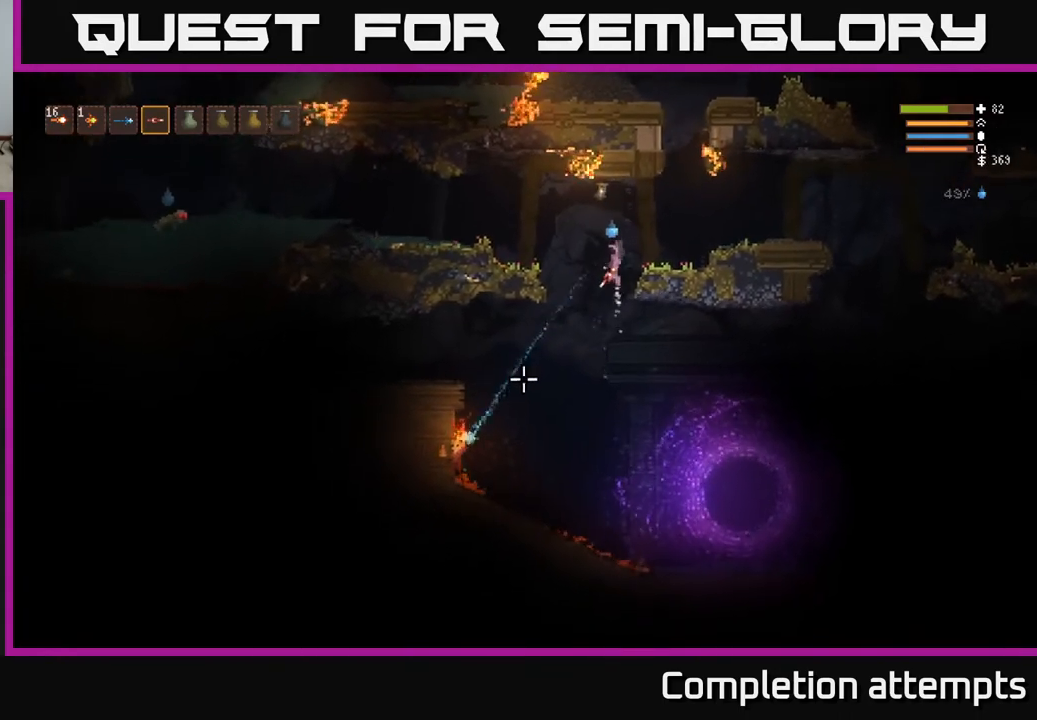
{"buttons": ["L2"], "left_stick": "center", "right_stick": "down-left", "events": [[67, "L2", "up"], [167, "R2", "down"], [300, "R2", "up"], [417, "L2", "down"]]}
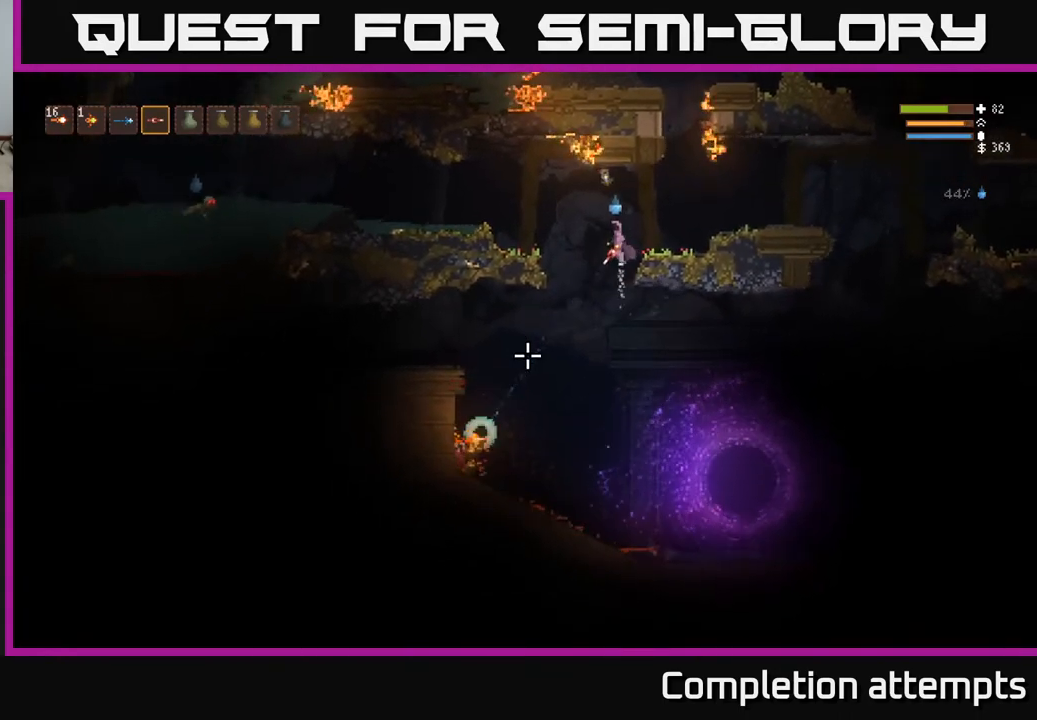
{"buttons": [], "left_stick": "center", "right_stick": "down-left", "events": [[67, "L2", "up"], [117, "left_stick", "left"], [400, "left_stick", "center"]]}
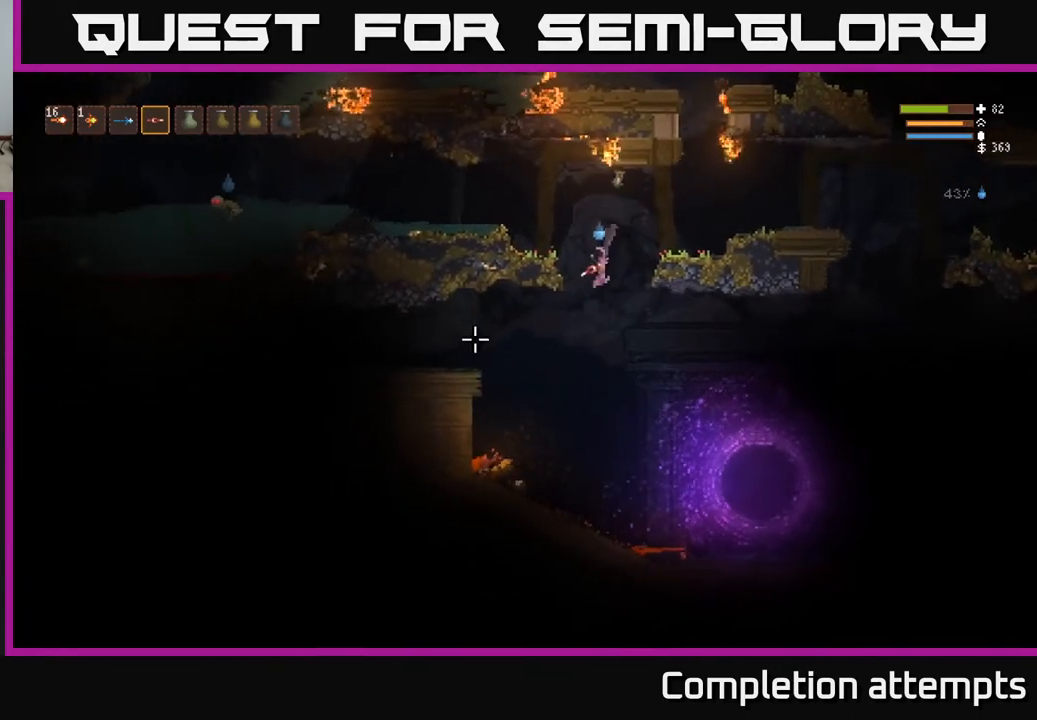
{"buttons": ["L2"], "left_stick": "left", "right_stick": "left", "events": [[33, "right_stick", "left"], [100, "left_stick", "left"], [500, "L2", "down"]]}